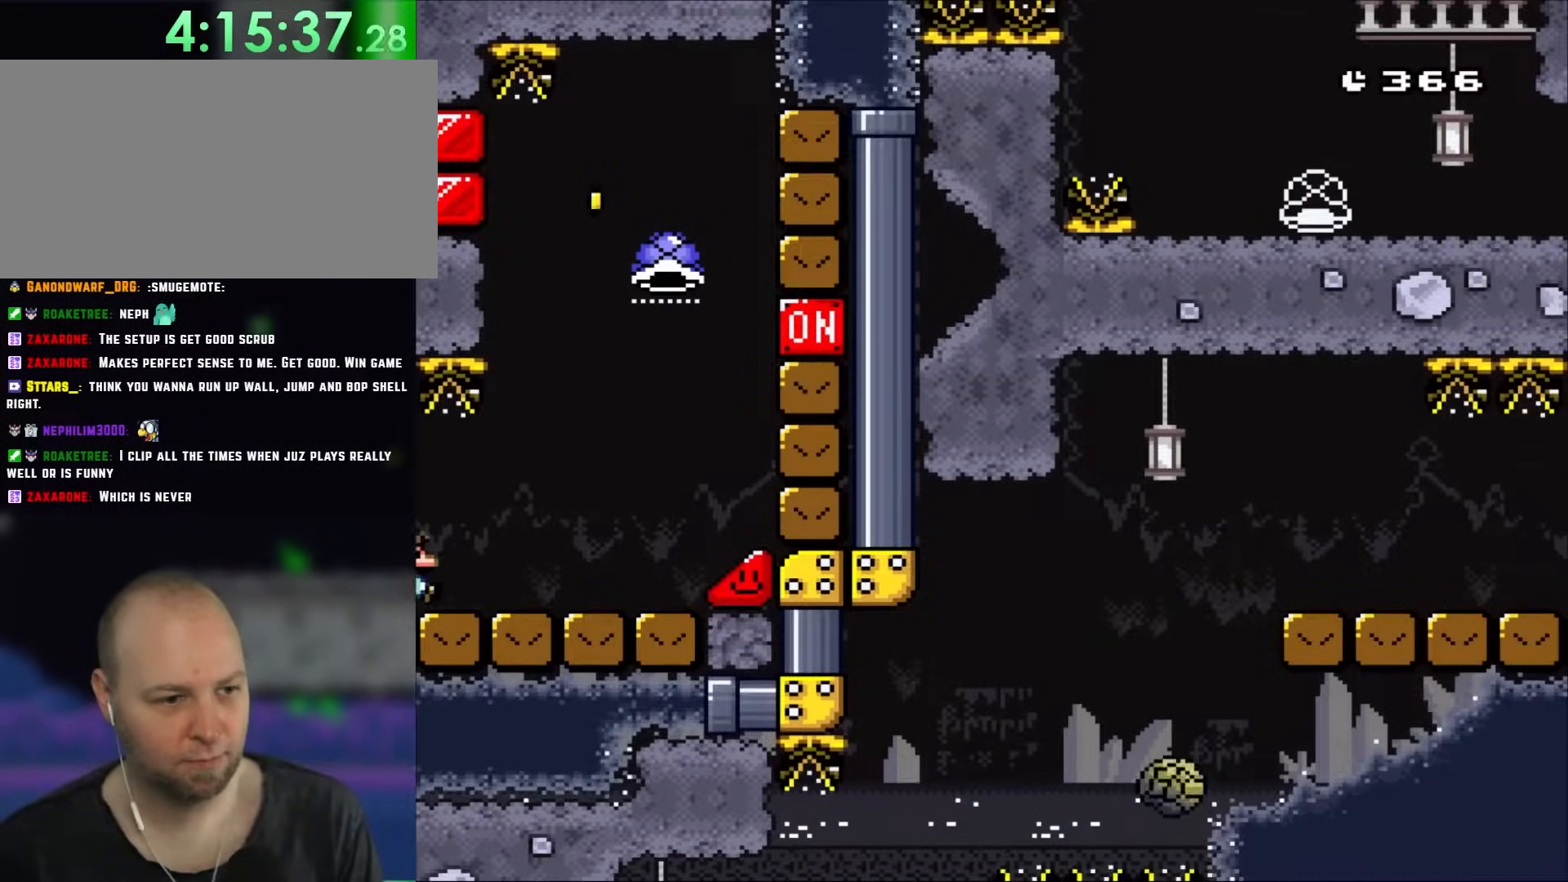
Gameplay with a controller (Nintendo layout); each line is a JSON object with the inputs held at the frame after it. "events" lists button and stick changes between this image and that frame as [ms after this image, input, new state], when the widget could be followed in between. Not read: L3 R1 R3.
{"buttons": ["Y", "DPAD_RIGHT"], "events": []}
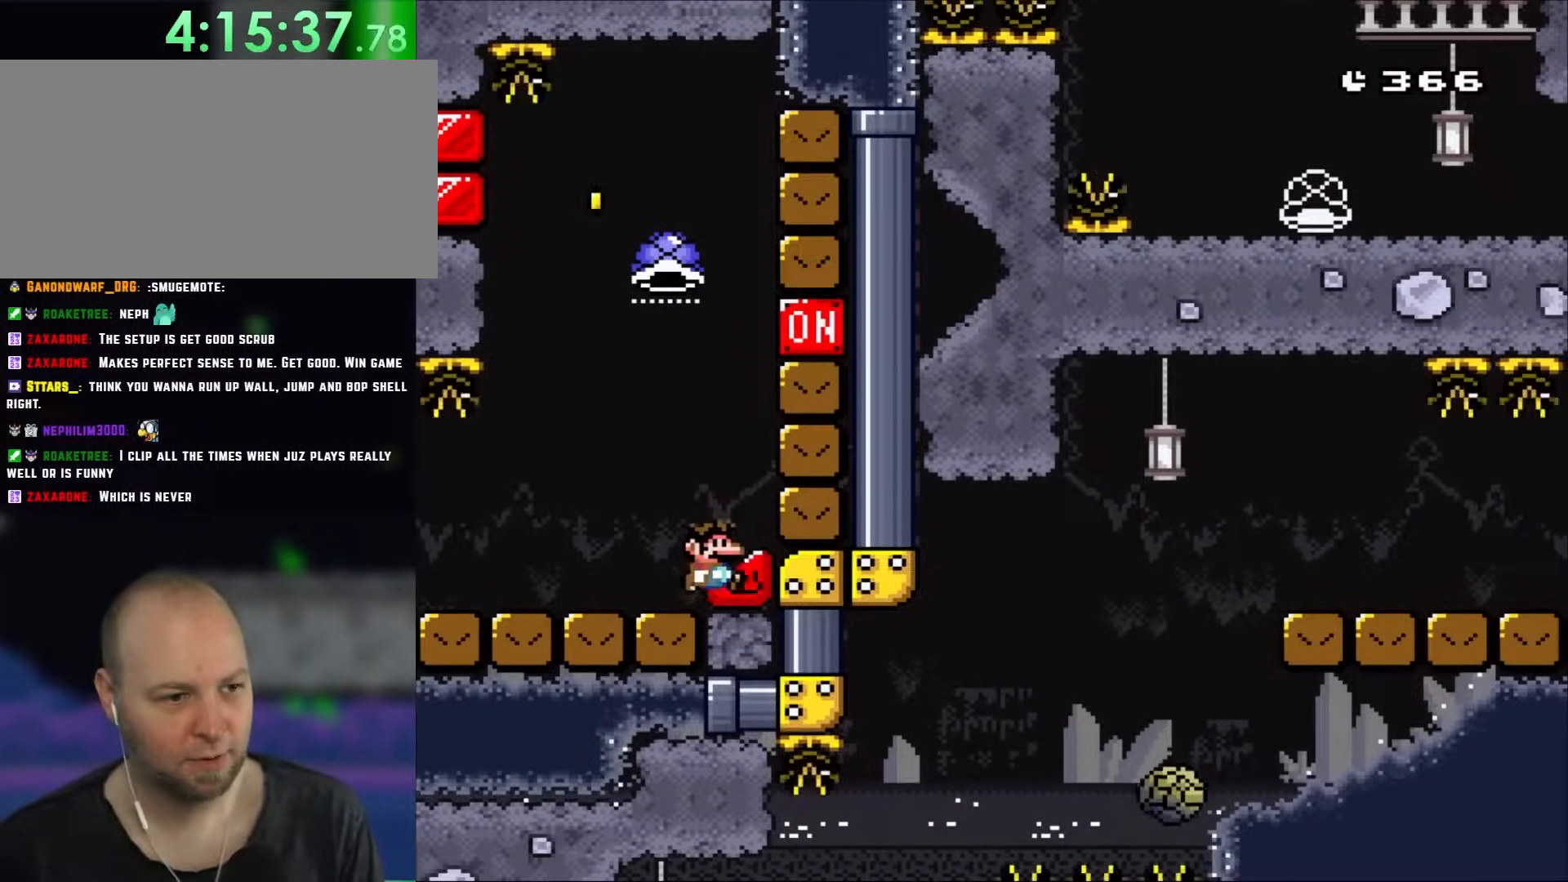
{"buttons": ["Y", "DPAD_RIGHT"], "events": []}
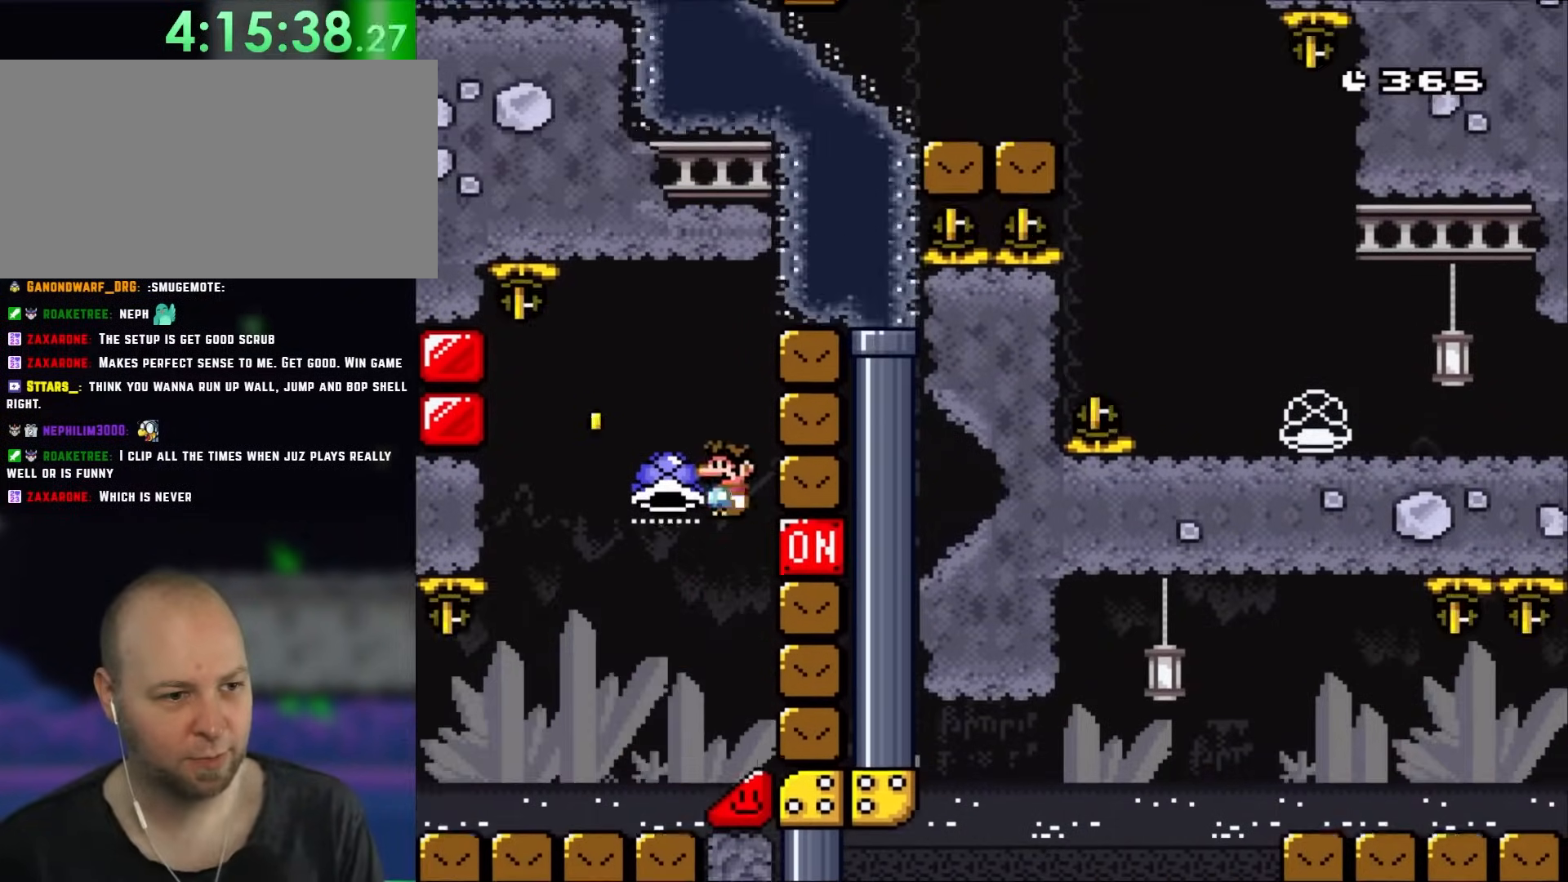
{"buttons": ["Y", "DPAD_LEFT"], "events": [[33, "B", "down"], [33, "DPAD_RIGHT", "up"], [33, "DPAD_UP", "down"], [67, "DPAD_LEFT", "down"], [67, "DPAD_UP", "up"], [133, "B", "up"], [250, "DPAD_LEFT", "up"], [283, "DPAD_RIGHT", "down"], [483, "DPAD_LEFT", "down"], [483, "DPAD_RIGHT", "up"]]}
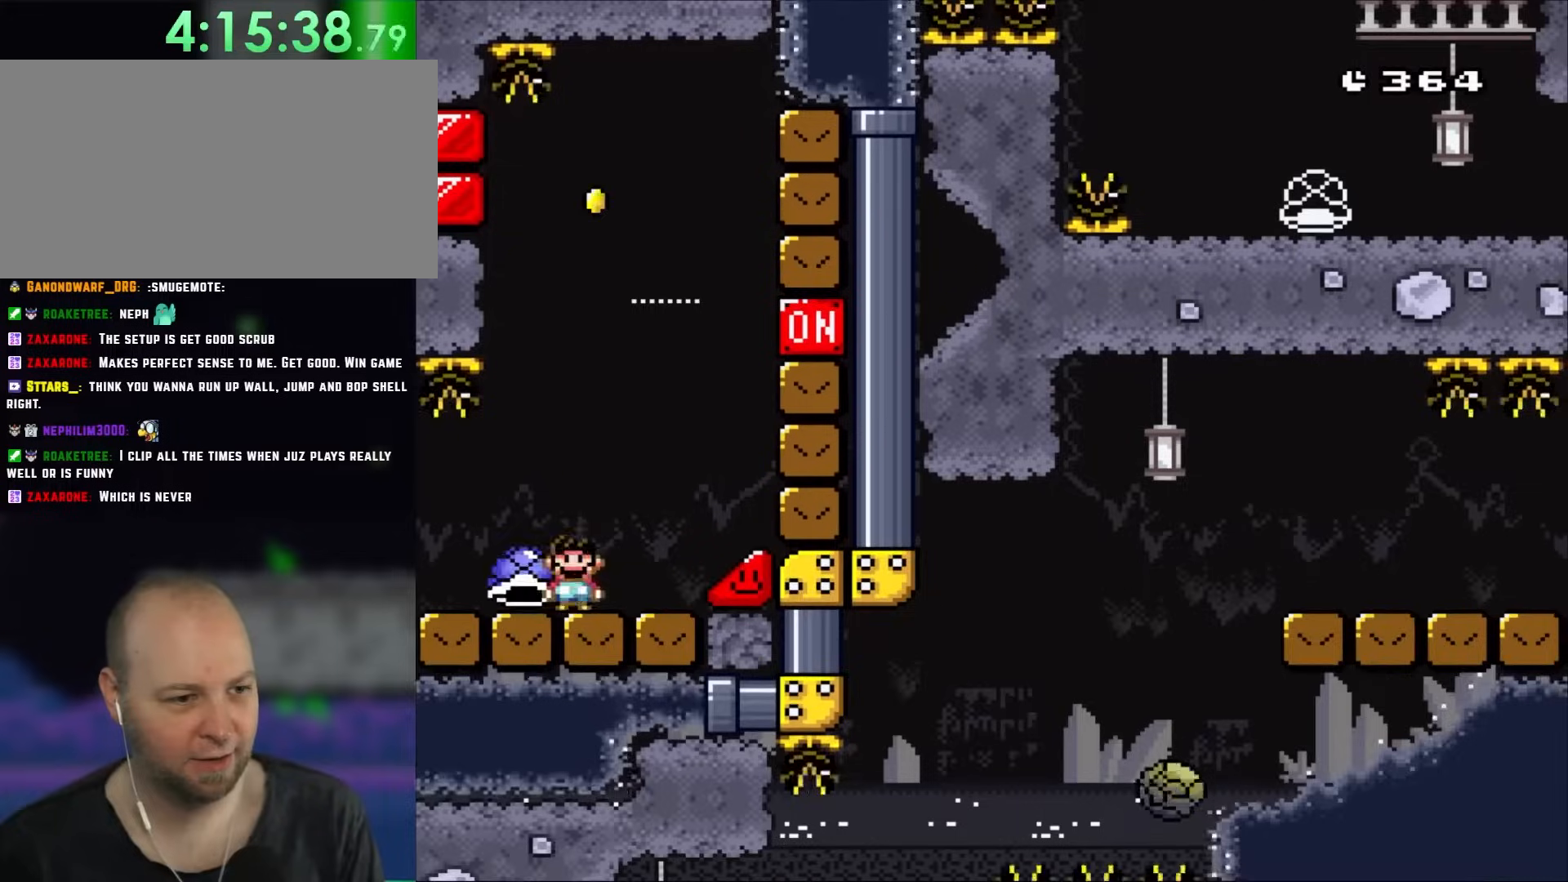
{"buttons": ["B", "Y", "DPAD_RIGHT"], "events": [[133, "B", "down"], [133, "DPAD_LEFT", "up"], [200, "DPAD_RIGHT", "down"], [250, "DPAD_RIGHT", "up"], [500, "DPAD_RIGHT", "down"]]}
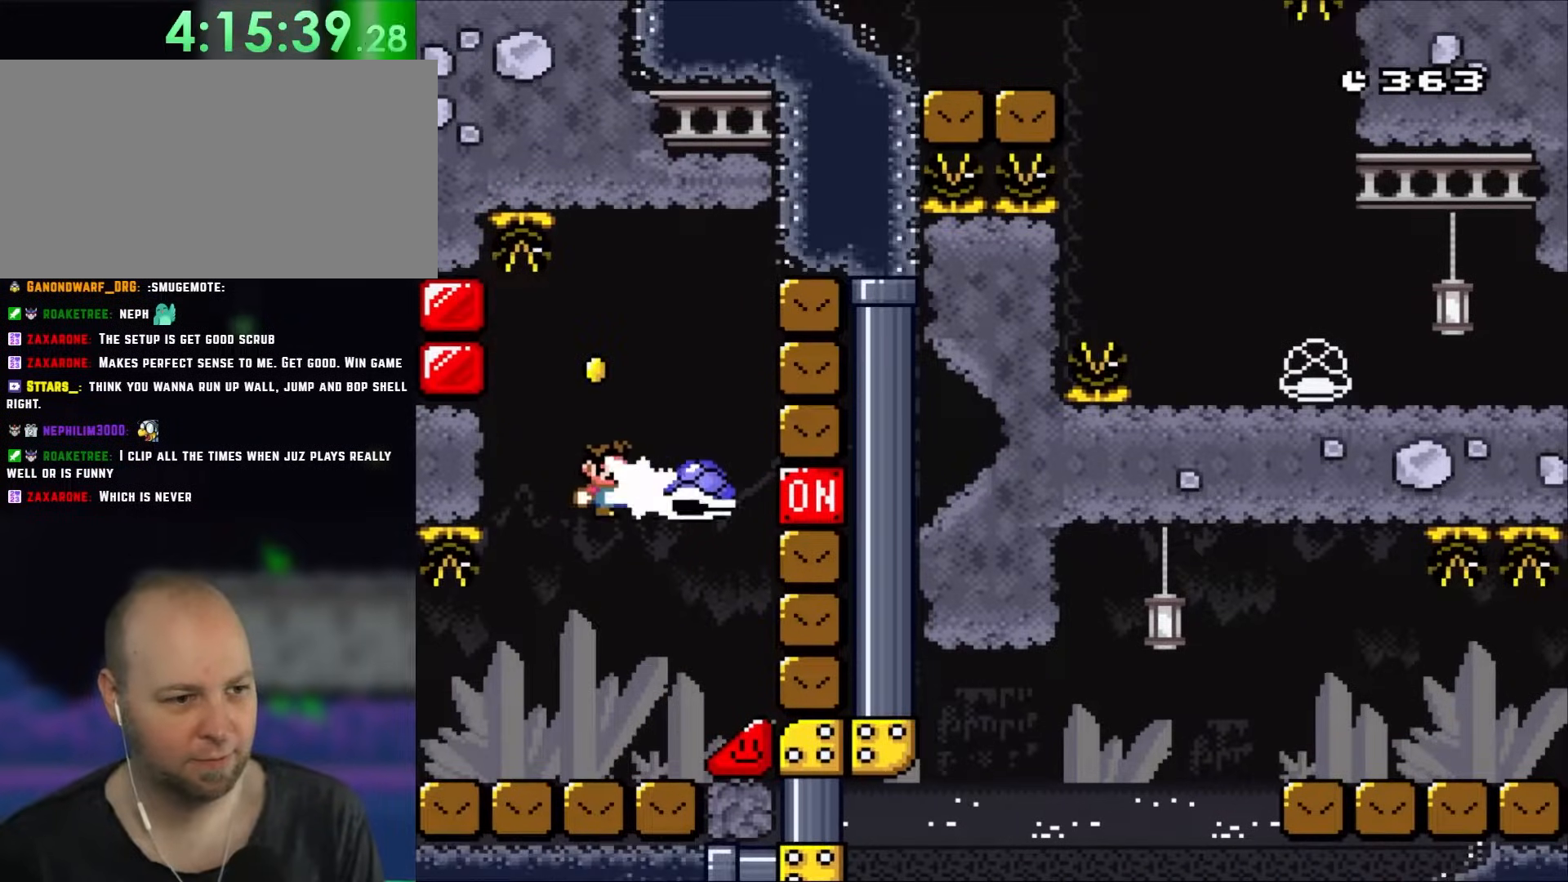
{"buttons": ["Y", "DPAD_LEFT"], "events": [[50, "Y", "up"], [100, "DPAD_RIGHT", "up"], [133, "Y", "down"], [200, "DPAD_LEFT", "down"], [433, "B", "up"]]}
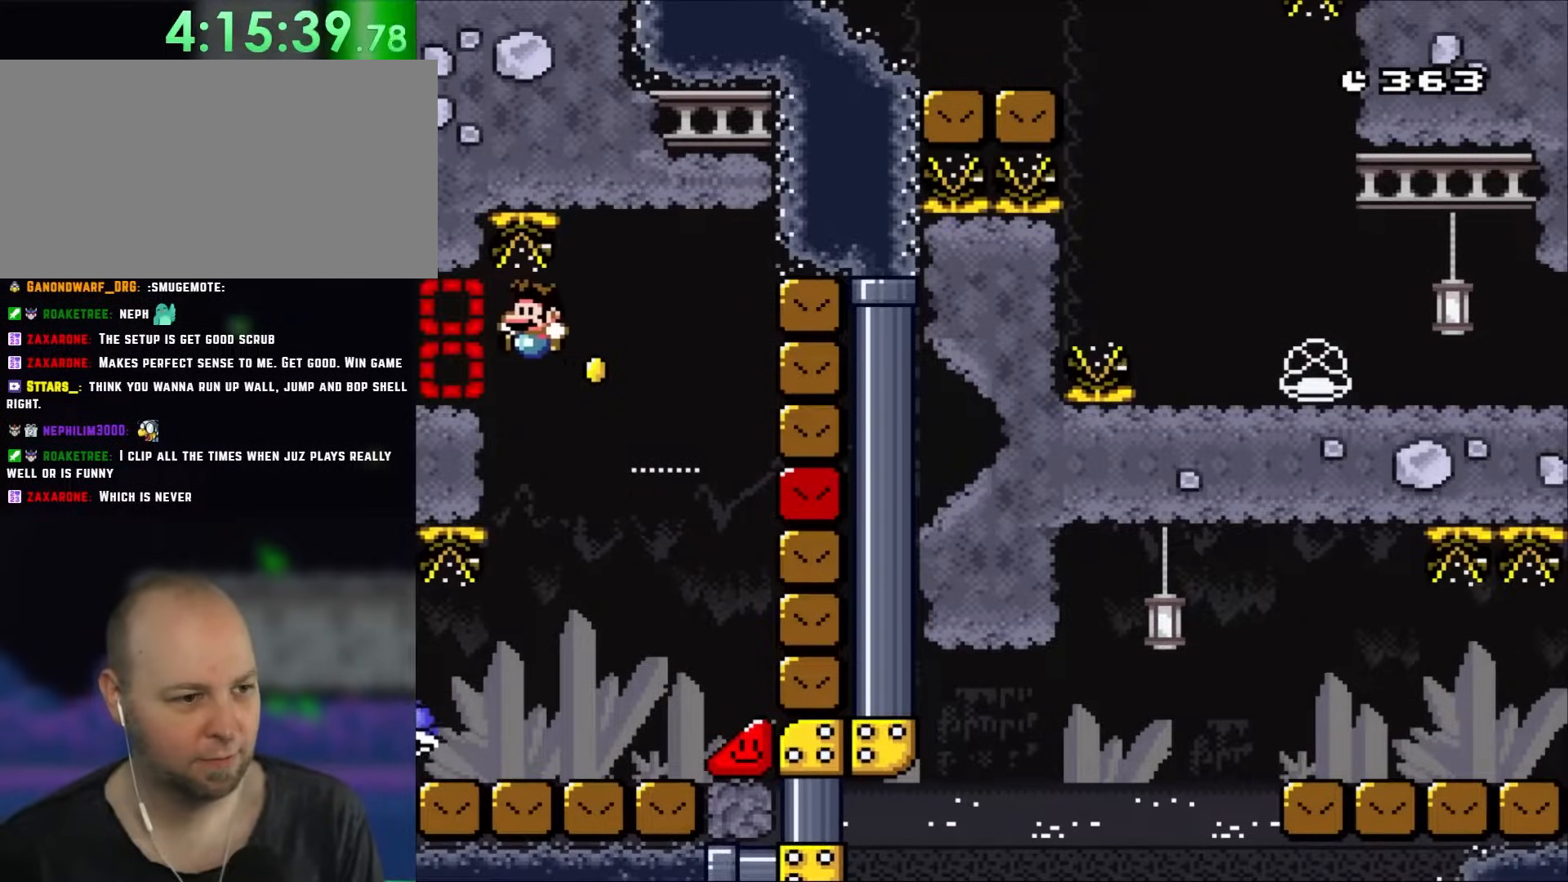
{"buttons": ["Y", "DPAD_LEFT"], "events": []}
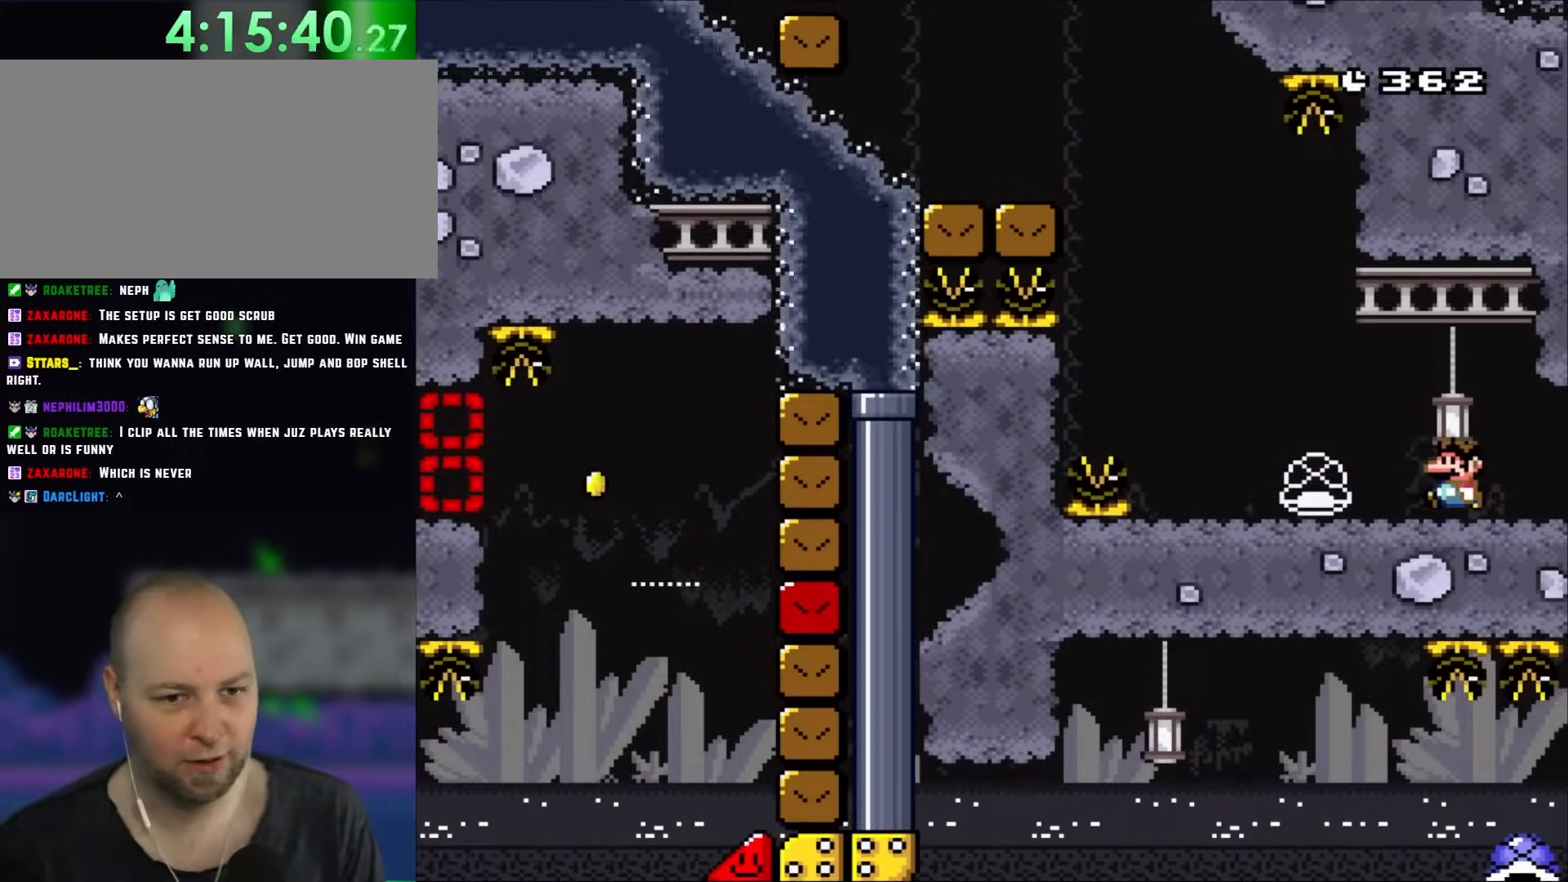
{"buttons": ["B", "Y", "DPAD_LEFT"], "events": [[317, "B", "down"], [400, "DPAD_UP", "down"], [483, "DPAD_UP", "up"]]}
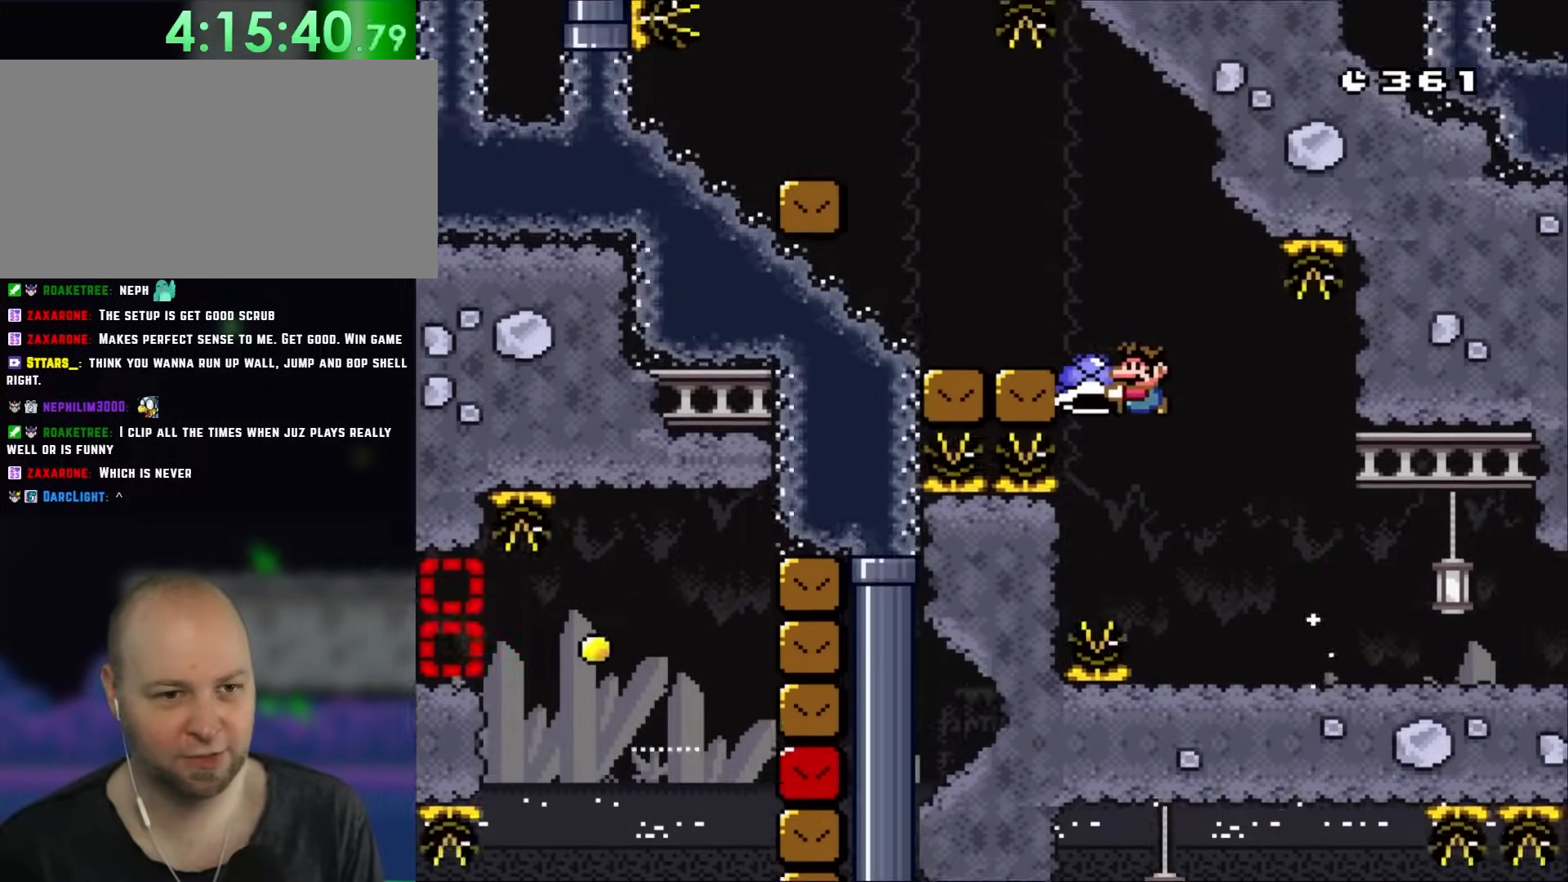
{"buttons": ["B", "Y", "DPAD_RIGHT"], "events": [[200, "B", "up"], [217, "DPAD_UP", "down"], [267, "DPAD_LEFT", "up"], [333, "DPAD_LEFT", "down"], [367, "B", "down"], [367, "DPAD_UP", "up"], [433, "DPAD_UP", "down"], [467, "DPAD_LEFT", "up"], [467, "DPAD_RIGHT", "down"], [467, "DPAD_UP", "up"]]}
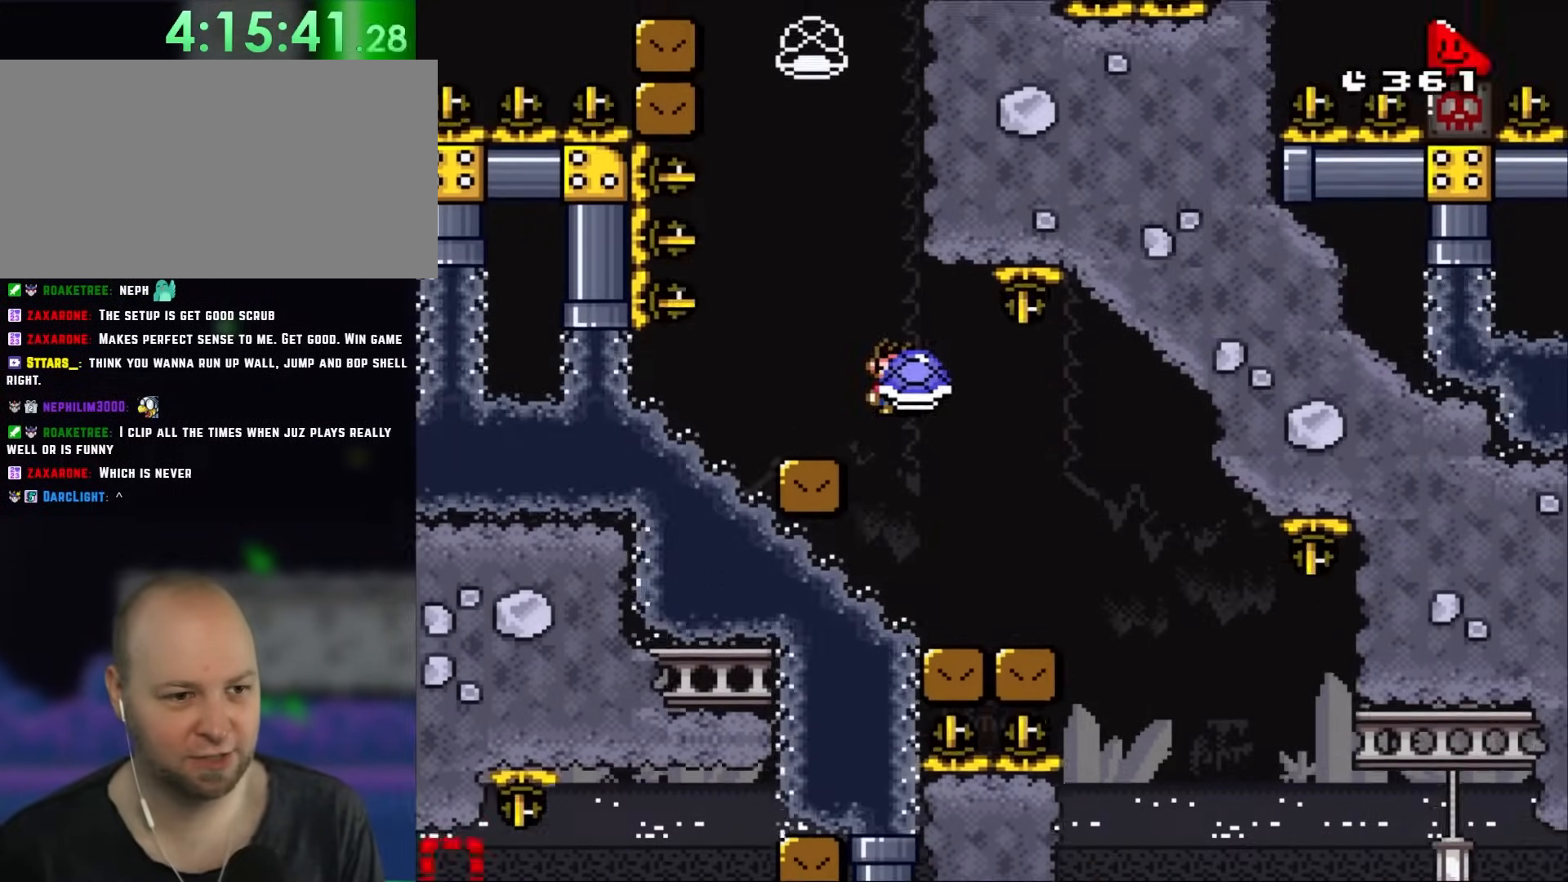
{"buttons": ["B", "Y", "DPAD_RIGHT"], "events": [[50, "DPAD_RIGHT", "up"], [50, "DPAD_UP", "down"], [100, "DPAD_LEFT", "down"], [100, "DPAD_UP", "up"], [133, "B", "up"], [233, "DPAD_LEFT", "up"], [367, "DPAD_RIGHT", "down"], [483, "B", "down"]]}
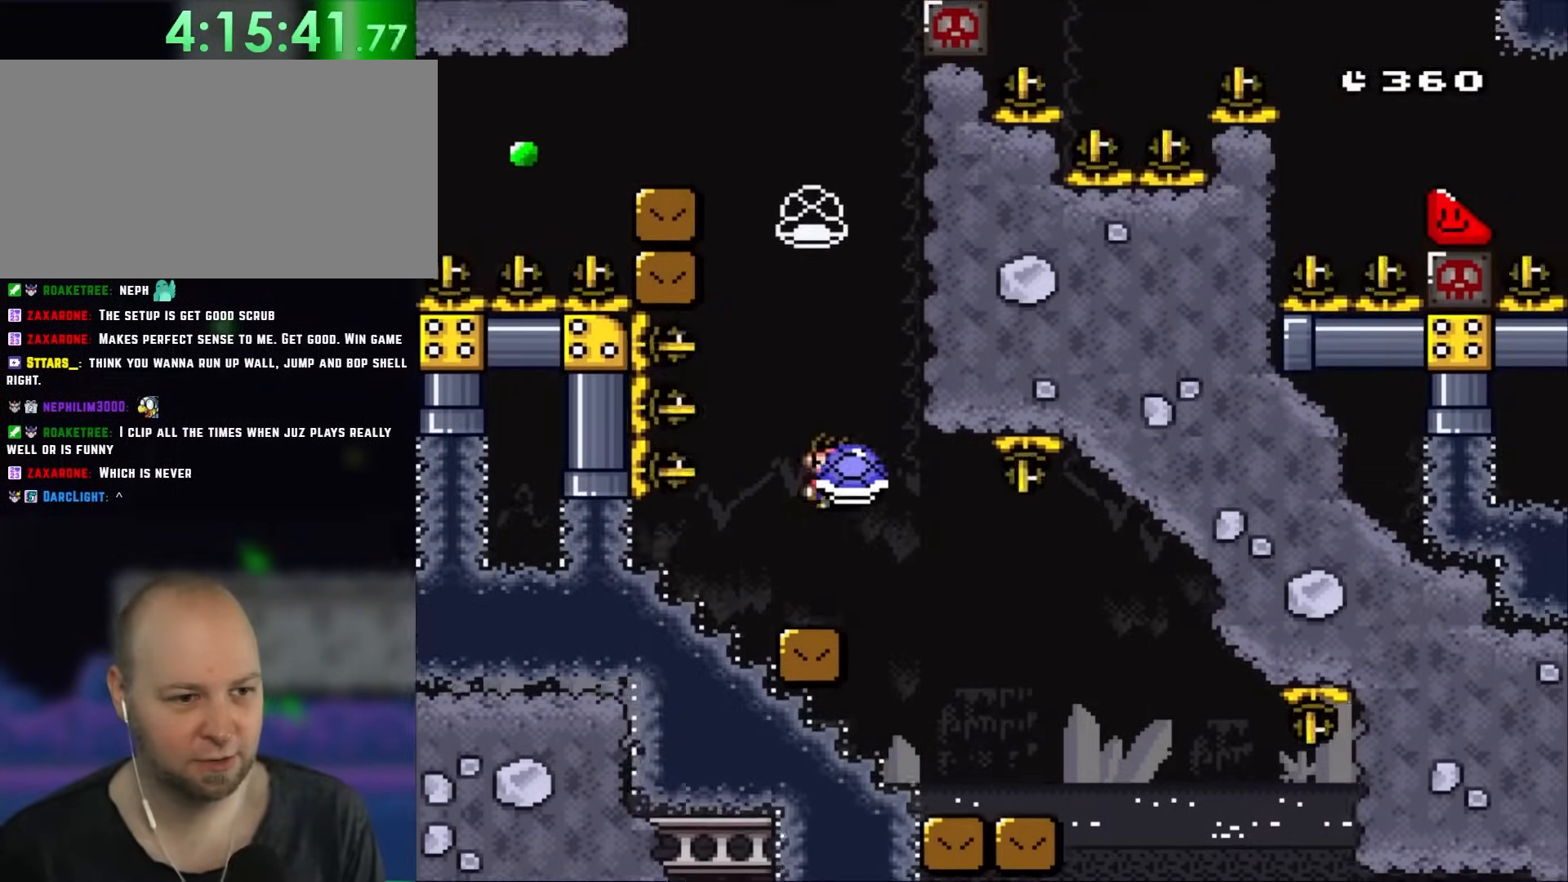
{"buttons": ["B", "Y"], "events": [[17, "DPAD_RIGHT", "up"], [50, "DPAD_LEFT", "down"], [117, "DPAD_LEFT", "up"], [400, "Y", "up"], [467, "Y", "down"]]}
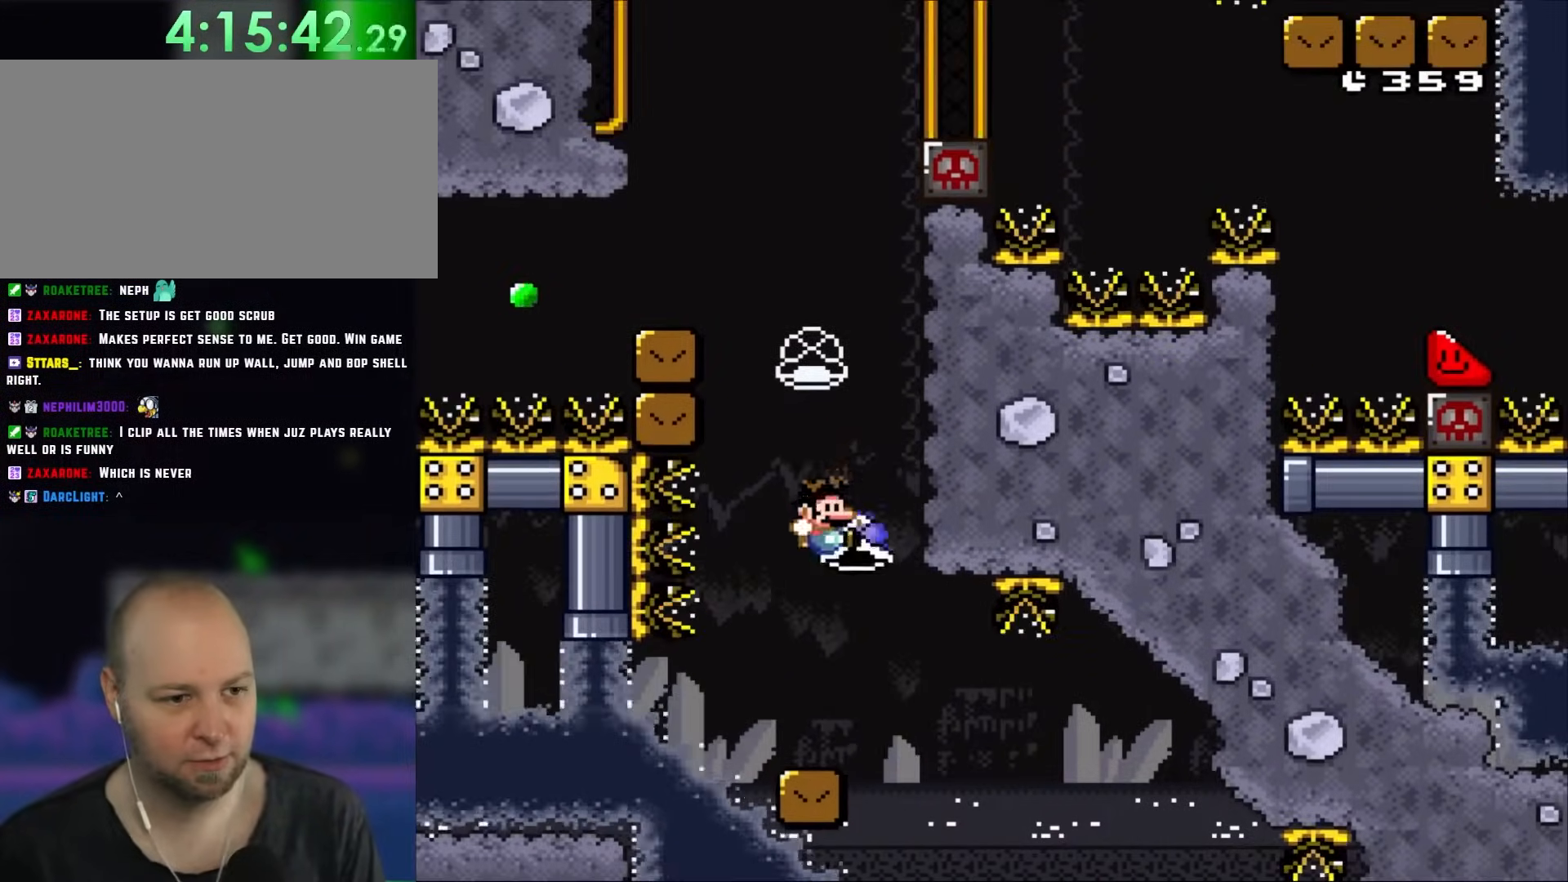
{"buttons": ["B", "Y"], "events": [[33, "DPAD_RIGHT", "down"], [167, "DPAD_LEFT", "down"], [167, "DPAD_RIGHT", "up"], [267, "DPAD_LEFT", "up"]]}
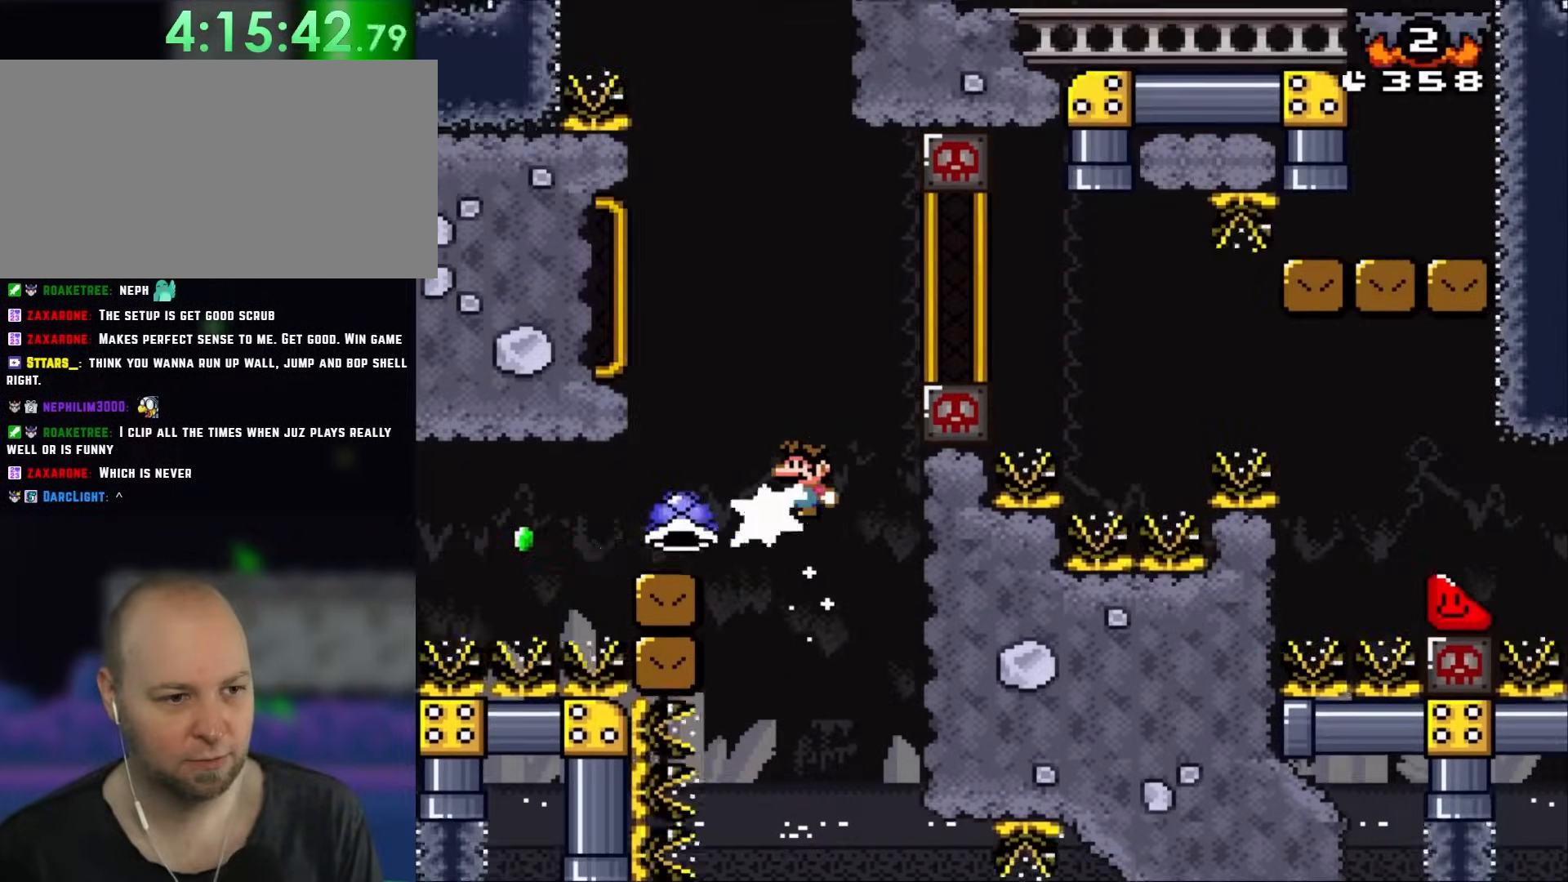
{"buttons": ["Y", "DPAD_RIGHT"], "events": [[17, "Y", "up"], [100, "DPAD_LEFT", "down"], [100, "Y", "down"], [350, "DPAD_UP", "down"], [400, "DPAD_LEFT", "up"], [400, "DPAD_RIGHT", "down"], [400, "DPAD_UP", "up"], [417, "B", "up"]]}
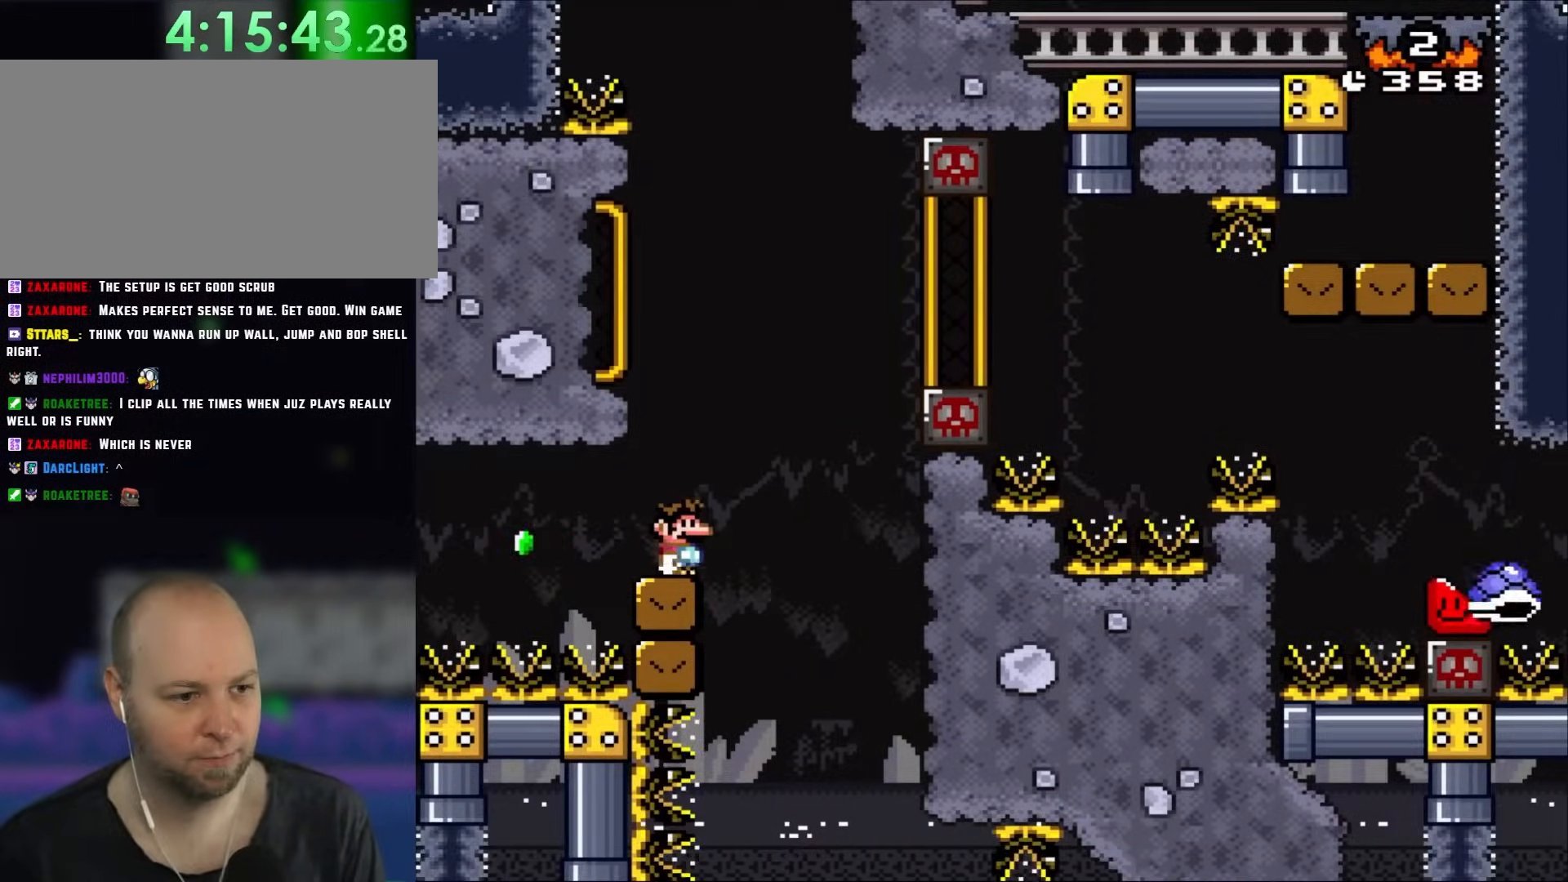
{"buttons": ["B", "Y", "DPAD_RIGHT"], "events": [[133, "B", "down"]]}
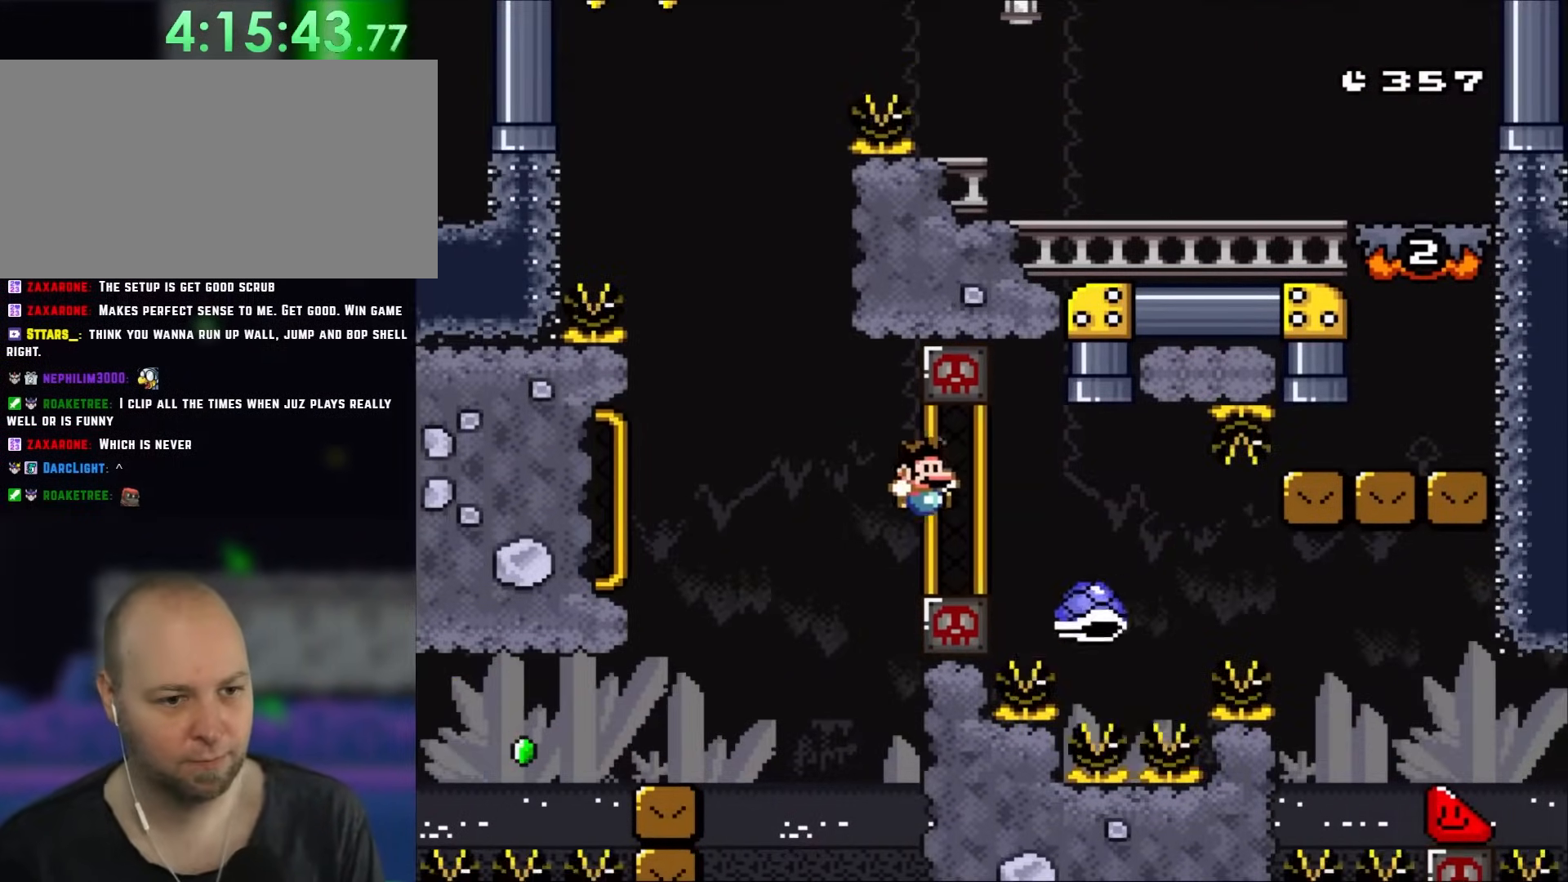
{"buttons": ["B", "Y", "DPAD_UP", "DPAD_LEFT"], "events": [[400, "DPAD_LEFT", "down"], [400, "DPAD_RIGHT", "up"], [400, "DPAD_UP", "down"]]}
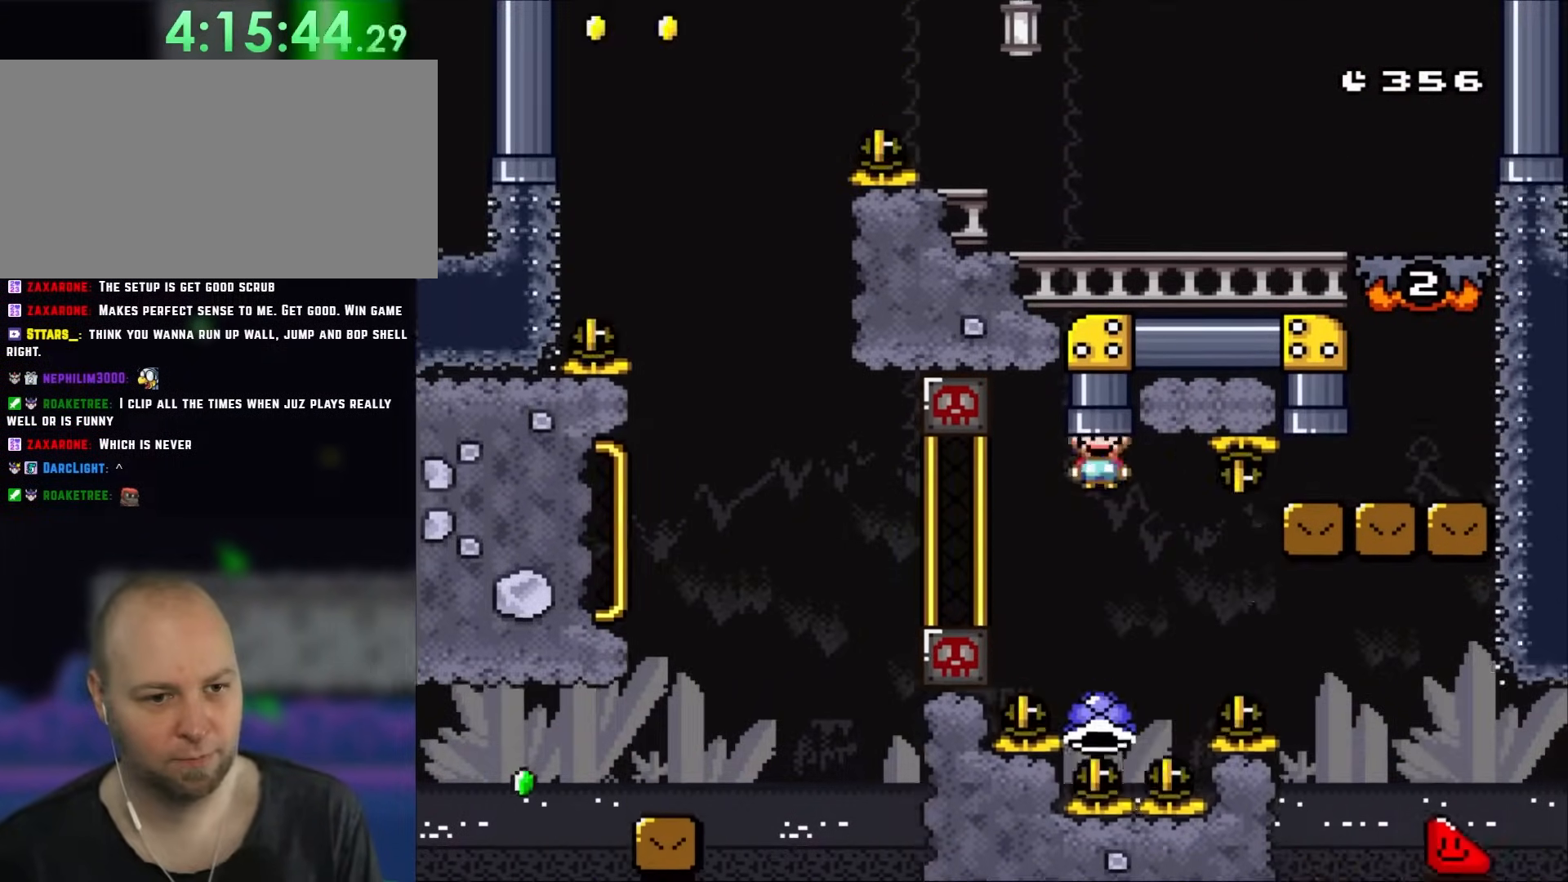
{"buttons": ["B", "Y", "DPAD_RIGHT"], "events": [[233, "DPAD_LEFT", "up"], [250, "DPAD_RIGHT", "down"], [283, "DPAD_UP", "up"]]}
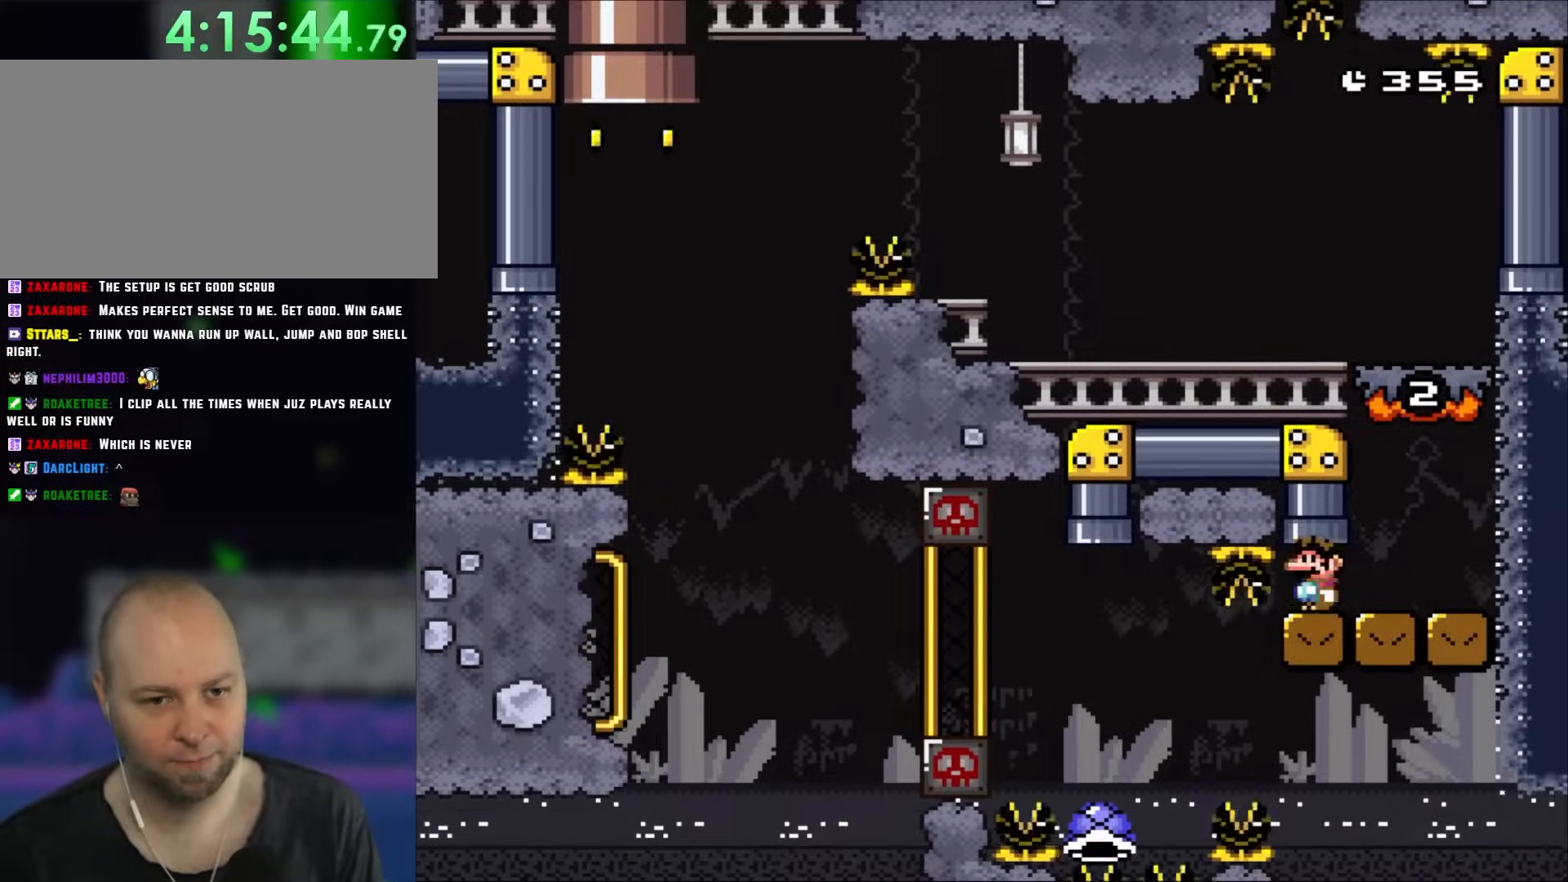
{"buttons": ["B", "Y", "DPAD_LEFT"], "events": [[100, "B", "up"], [367, "B", "down"], [433, "DPAD_RIGHT", "up"], [467, "DPAD_LEFT", "down"]]}
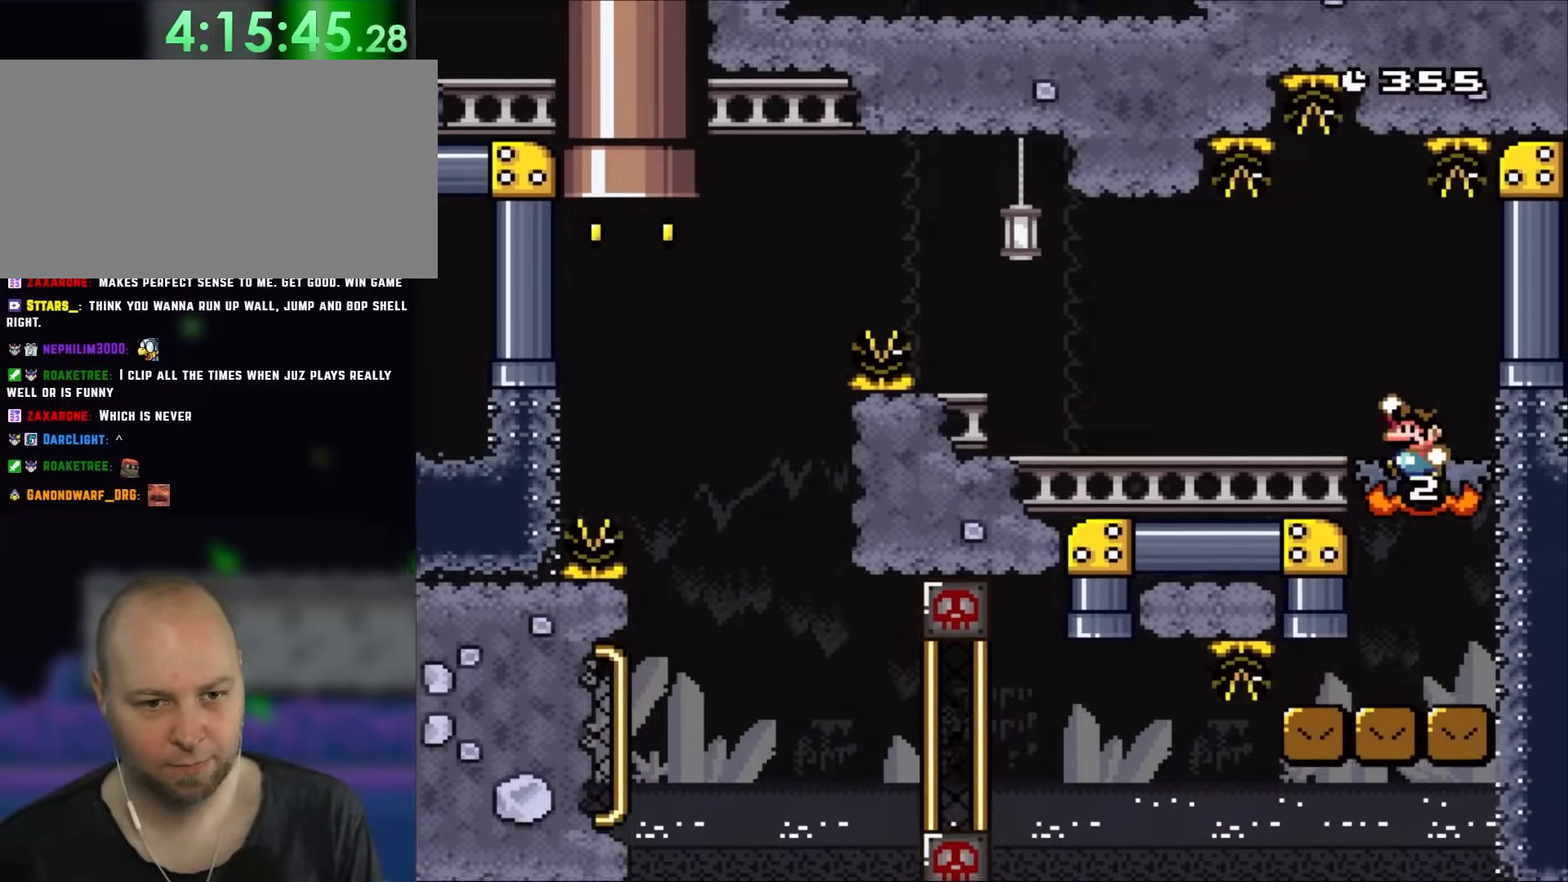
{"buttons": ["Y", "DPAD_LEFT"], "events": [[83, "DPAD_LEFT", "up"], [133, "B", "up"], [200, "DPAD_LEFT", "down"]]}
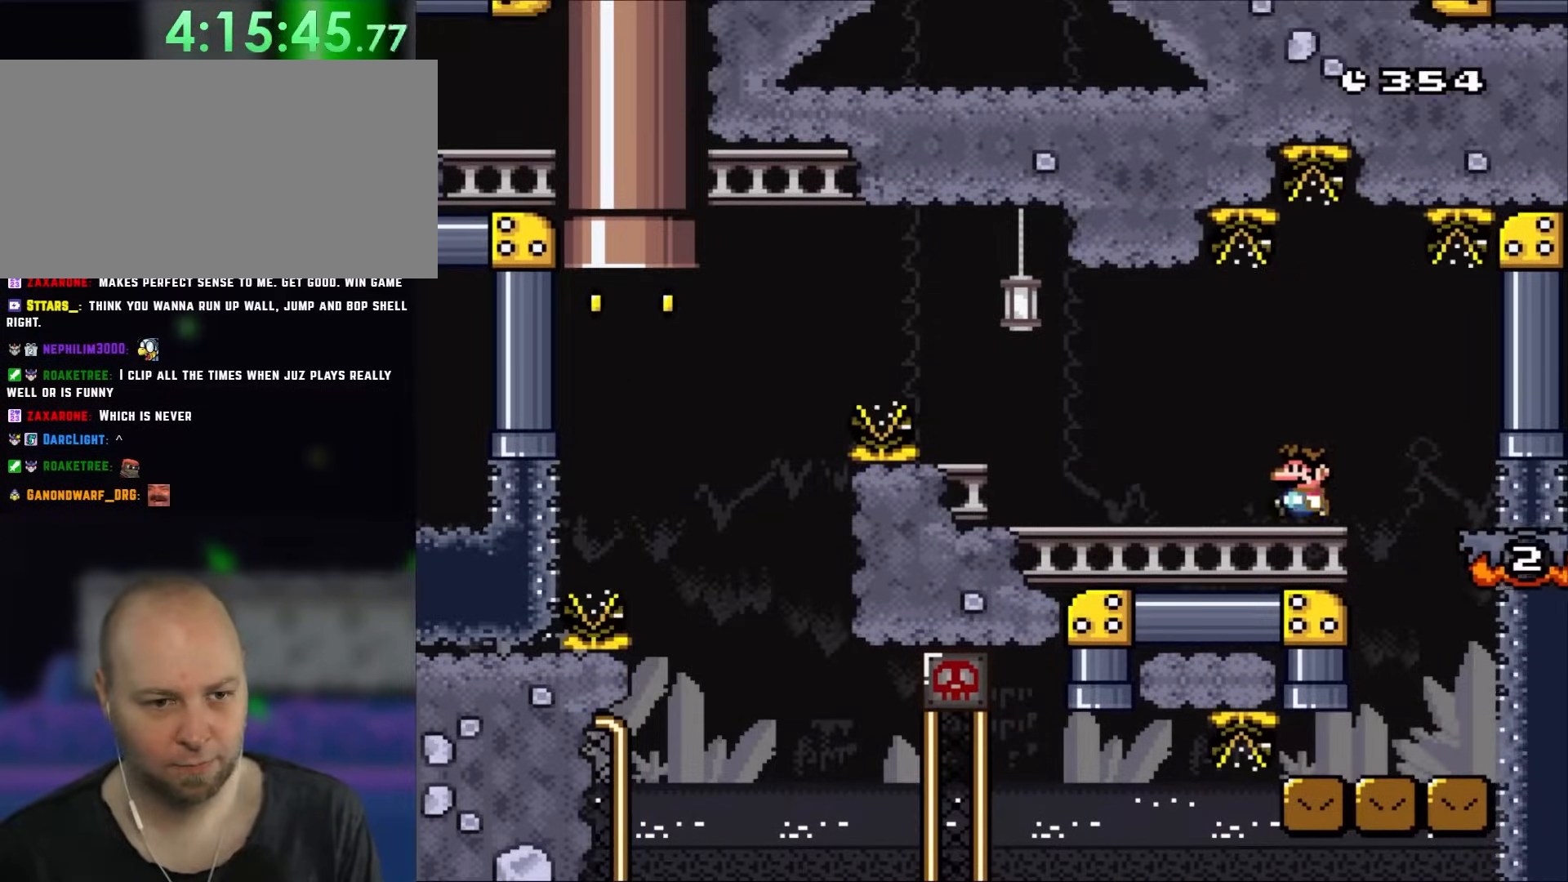
{"buttons": ["A", "X", "DPAD_LEFT"], "events": [[67, "X", "down"], [67, "Y", "up"], [467, "A", "down"]]}
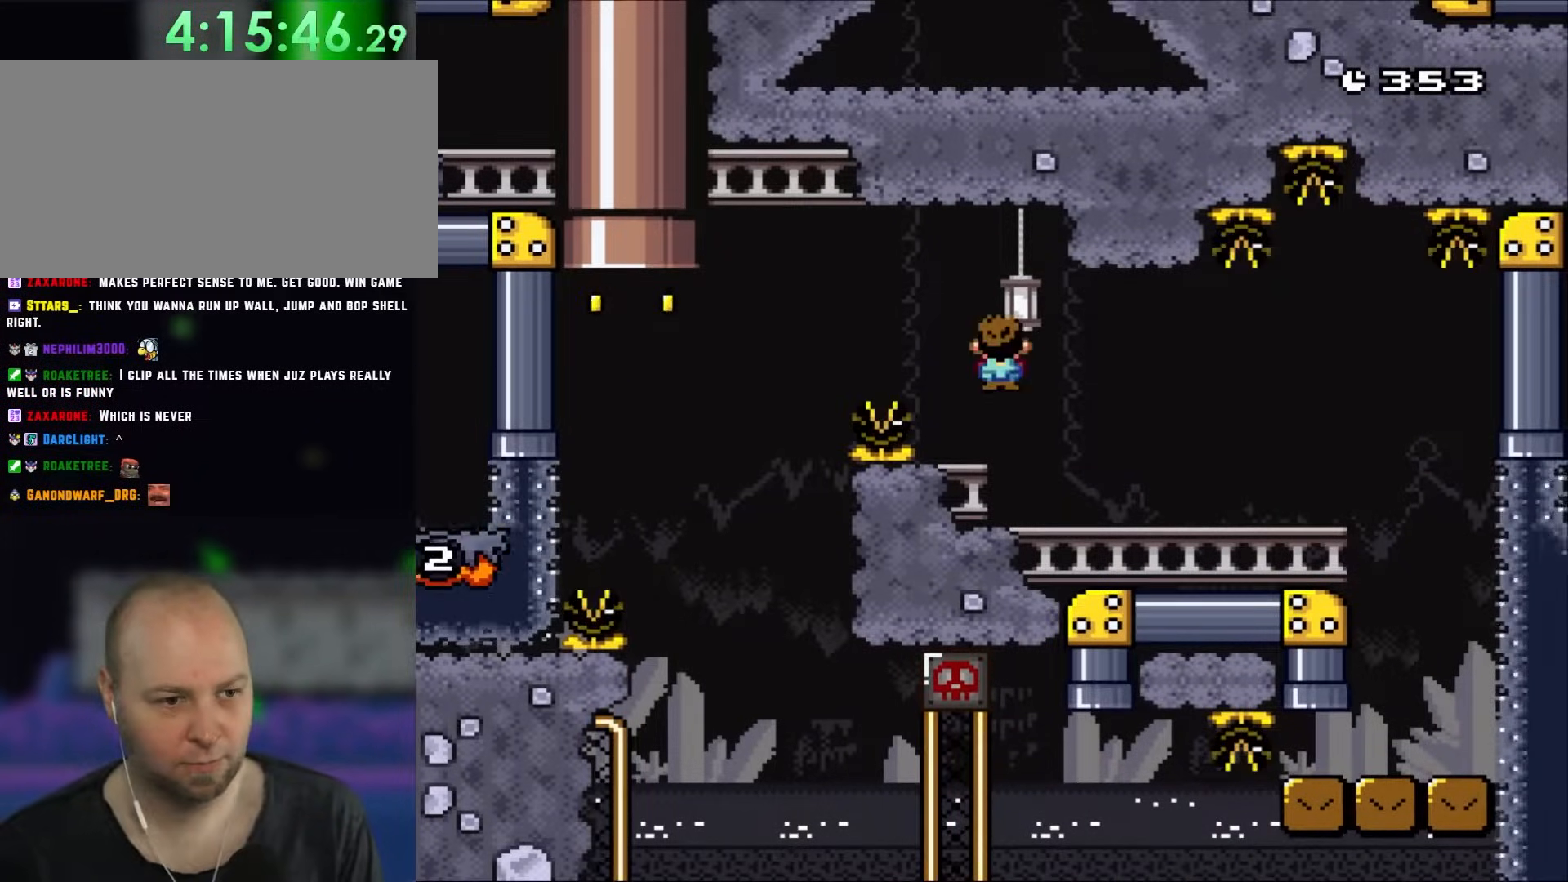
{"buttons": ["A", "X", "DPAD_LEFT"], "events": [[367, "A", "up"], [467, "A", "down"]]}
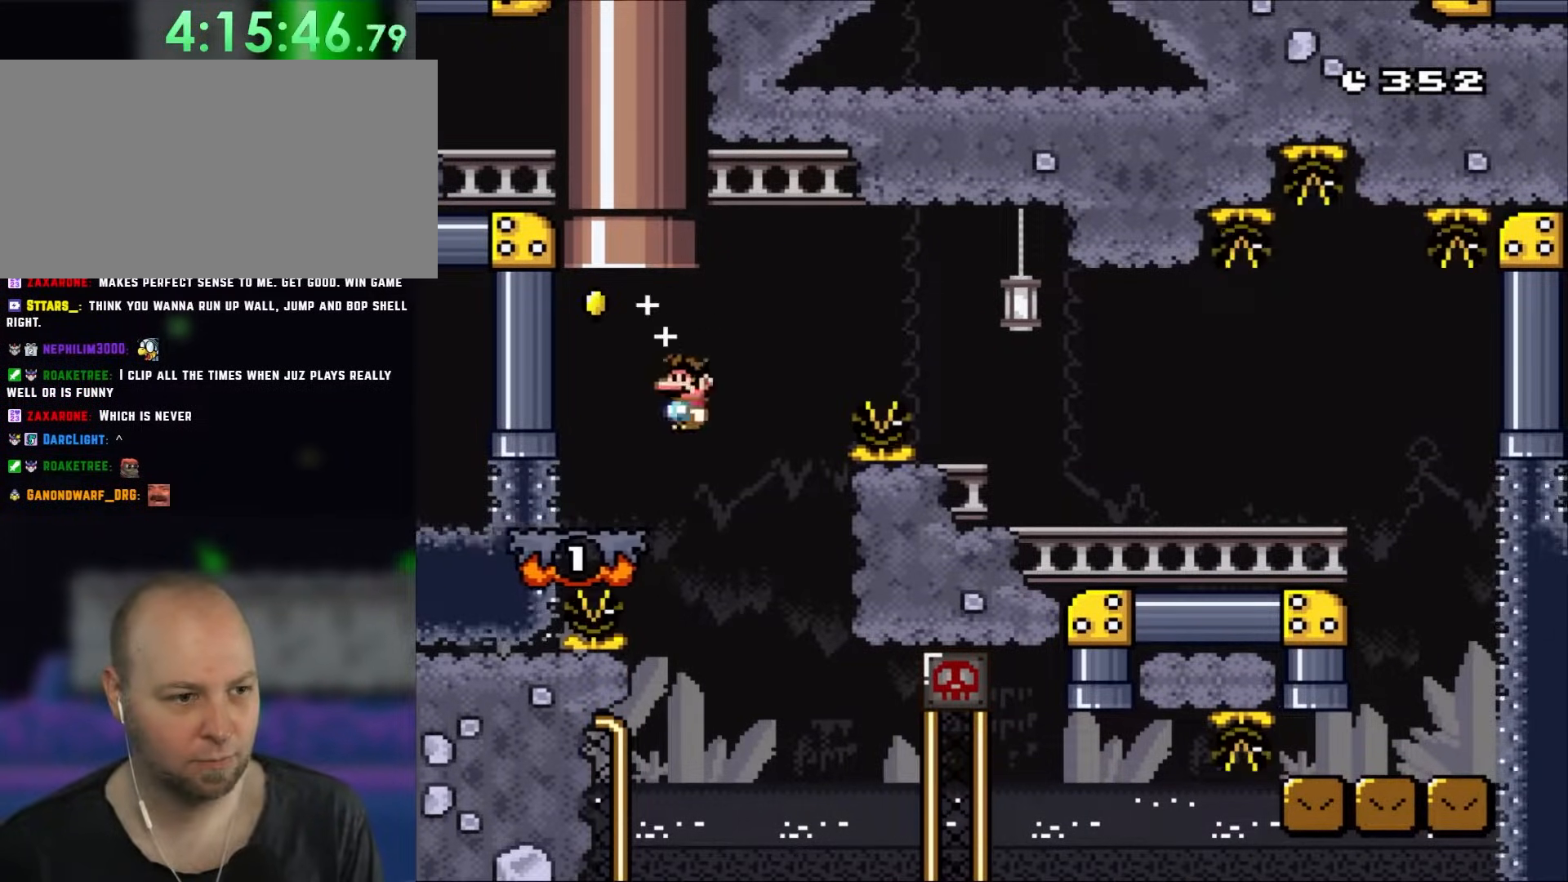
{"buttons": ["B", "X", "Y", "DPAD_UP", "DPAD_LEFT"], "events": [[100, "DPAD_UP", "down"], [133, "A", "up"], [133, "DPAD_LEFT", "up"], [133, "DPAD_RIGHT", "down"], [133, "DPAD_UP", "up"], [233, "DPAD_UP", "down"], [233, "Y", "down"], [267, "B", "down"], [317, "DPAD_LEFT", "down"], [317, "DPAD_RIGHT", "up"]]}